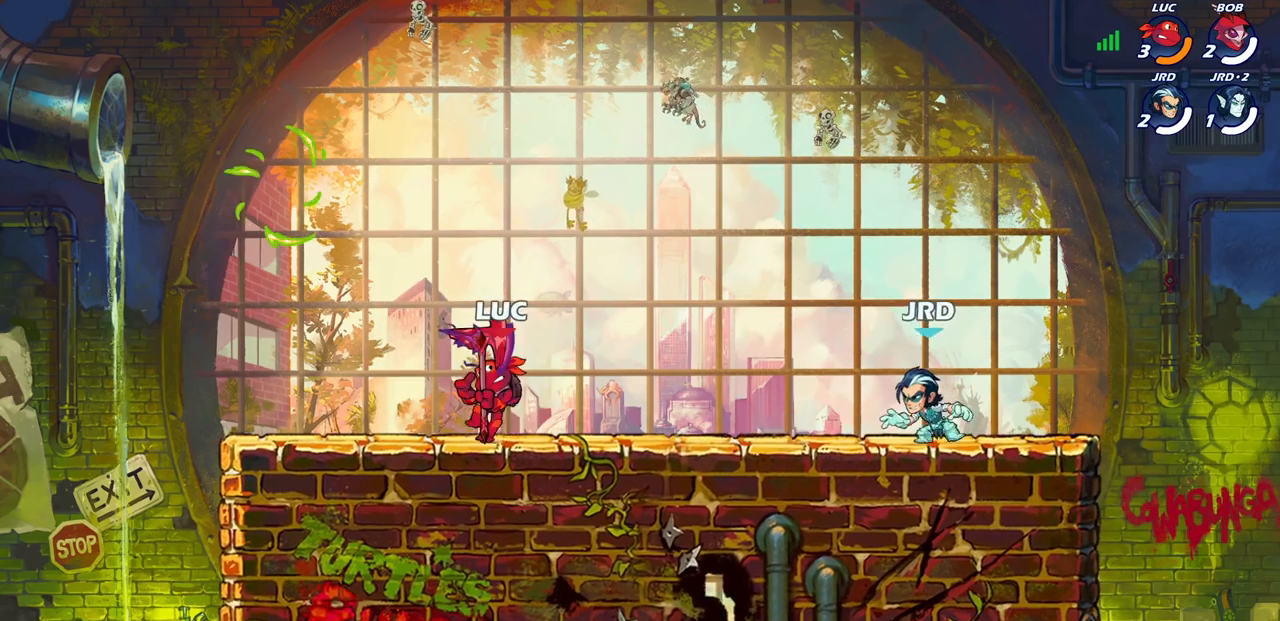
Gameplay with a controller (PlayStation layout); each line is a JSON object with the inputs held at the frame after it. "events" lists button and stick changes between this image and that frame as [ms after this image, input, new state], when the widget could be followed in between.
{"buttons": [], "left_stick": "up-right", "right_stick": "center", "events": [[67, "left_stick", "up-left"], [183, "left_stick", "left"], [283, "left_stick", "right"], [417, "left_stick", "up-right"]]}
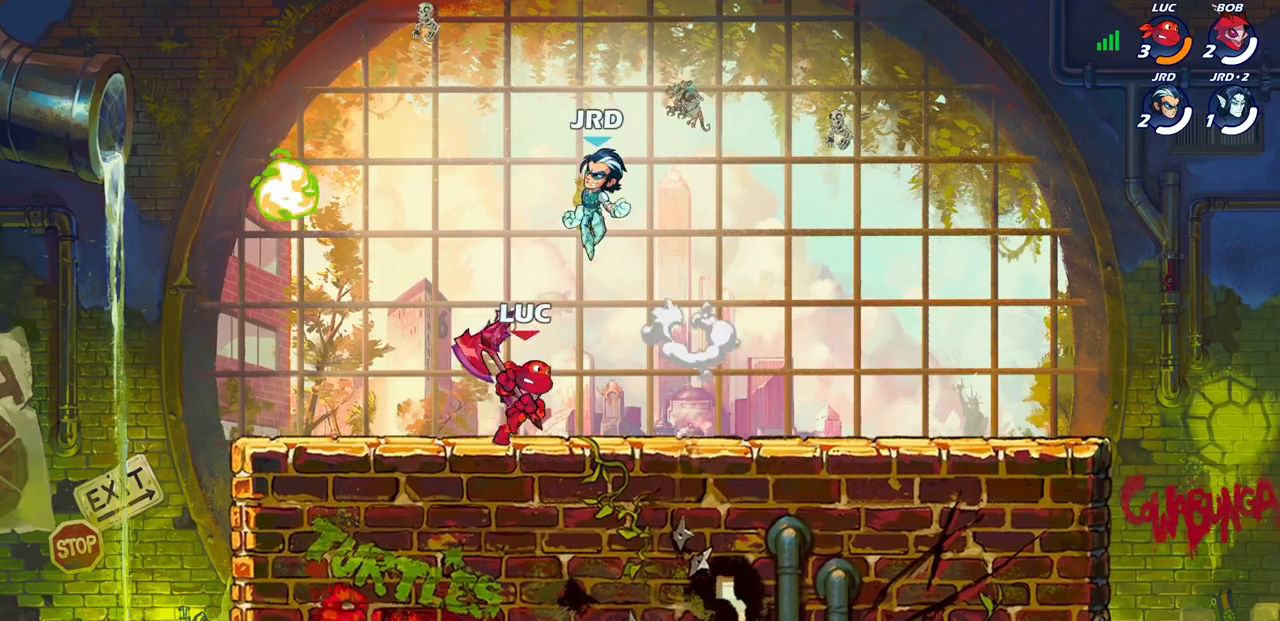
{"buttons": [], "left_stick": "up-left", "right_stick": "center", "events": [[17, "R2", "down"], [83, "CROSS", "down"], [100, "CROSS", "up"], [183, "R2", "up"], [233, "left_stick", "left"], [350, "left_stick", "right"], [450, "left_stick", "up-left"]]}
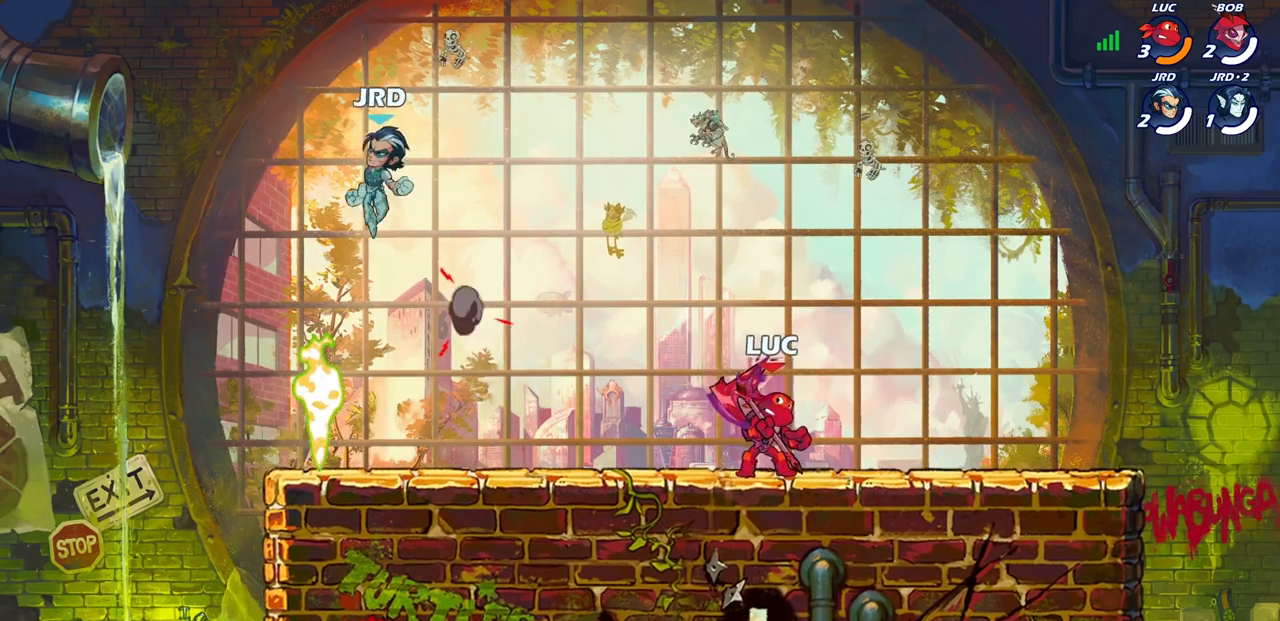
{"buttons": [], "left_stick": "center", "right_stick": "center", "events": [[50, "left_stick", "right"], [117, "left_stick", "down-left"], [233, "left_stick", "center"], [283, "left_stick", "up-left"], [400, "left_stick", "right"], [467, "left_stick", "center"]]}
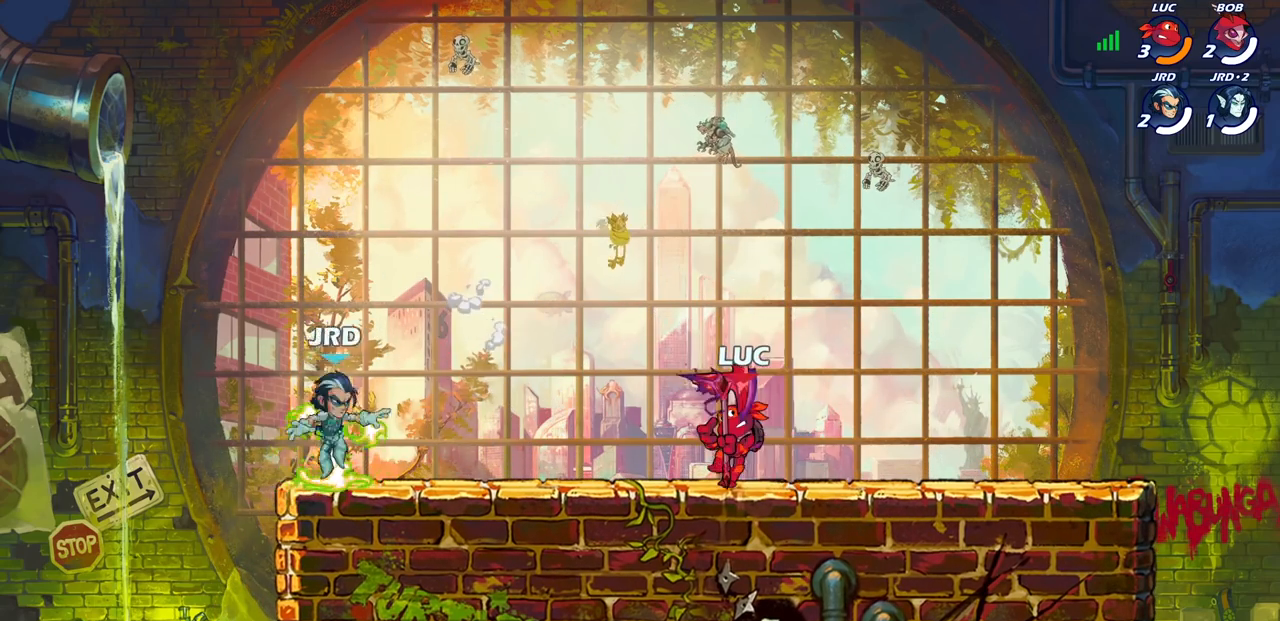
{"buttons": ["R2"], "left_stick": "right", "right_stick": "center", "events": [[17, "left_stick", "up-right"], [83, "left_stick", "down-left"], [167, "left_stick", "up-right"], [250, "left_stick", "left"], [333, "left_stick", "right"], [400, "R2", "down"]]}
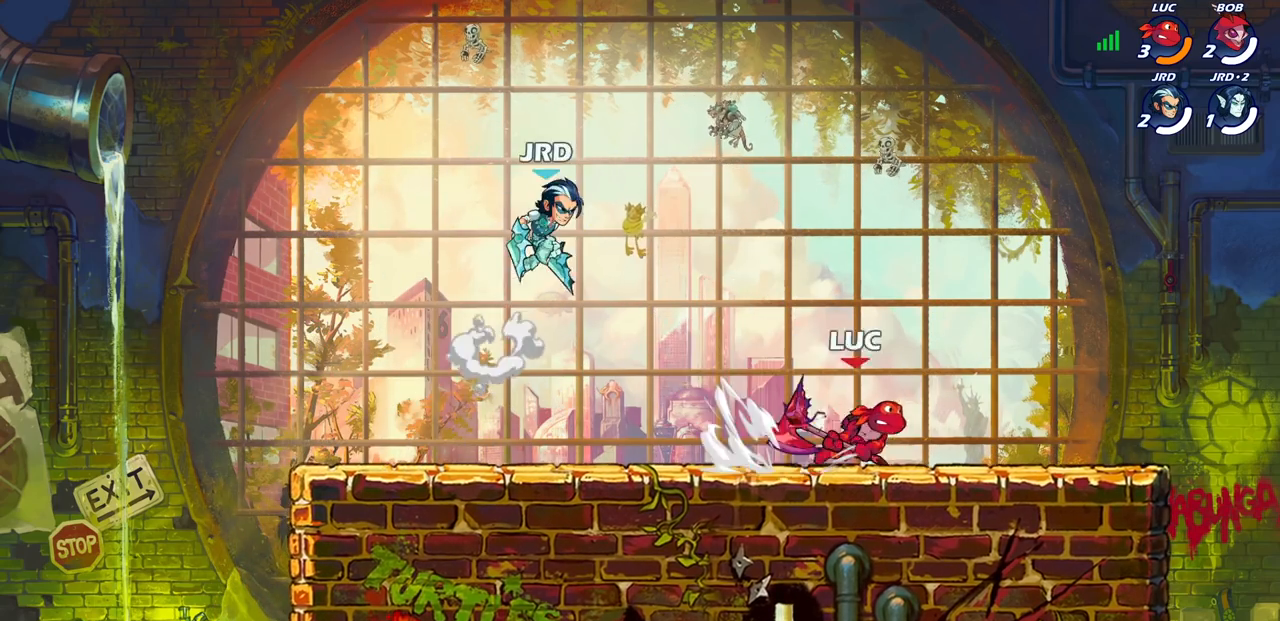
{"buttons": [], "left_stick": "right", "right_stick": "center", "events": [[33, "R2", "up"], [33, "left_stick", "center"], [200, "left_stick", "left"], [333, "left_stick", "right"]]}
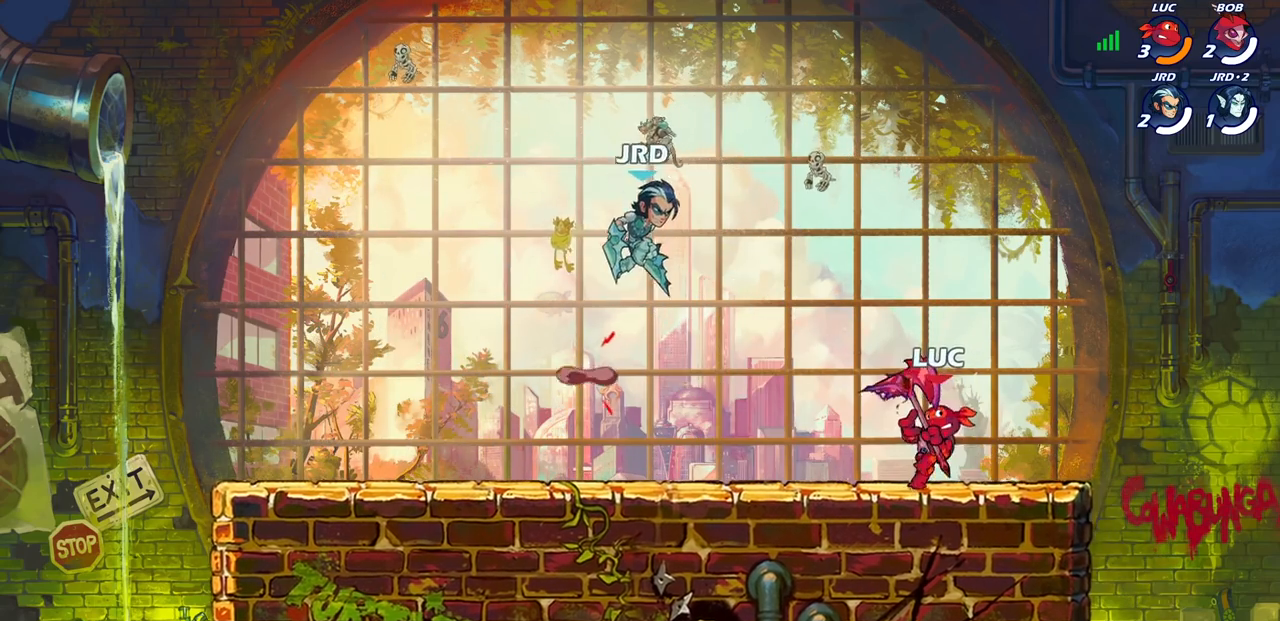
{"buttons": ["SQUARE"], "left_stick": "center", "right_stick": "center", "events": [[183, "left_stick", "left"], [317, "left_stick", "up-right"], [400, "left_stick", "left"], [467, "SQUARE", "down"], [467, "left_stick", "center"]]}
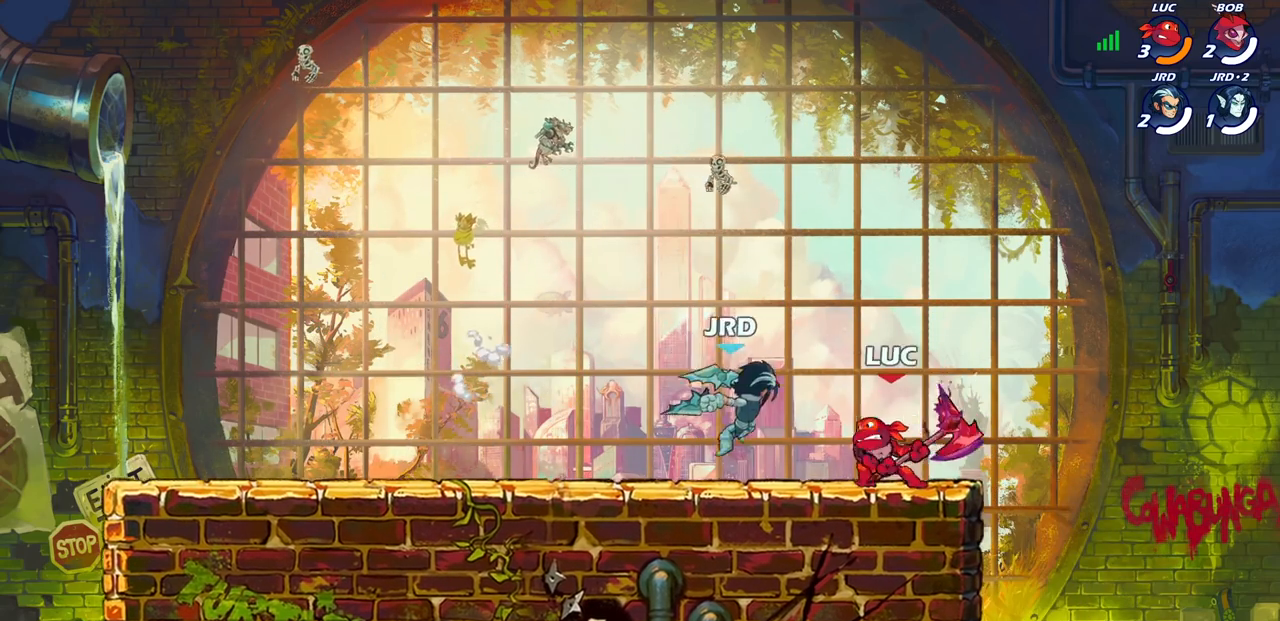
{"buttons": [], "left_stick": "left", "right_stick": "center", "events": [[17, "SQUARE", "up"], [117, "SQUARE", "down"], [200, "SQUARE", "up"], [283, "SQUARE", "down"], [367, "SQUARE", "up"], [433, "left_stick", "left"]]}
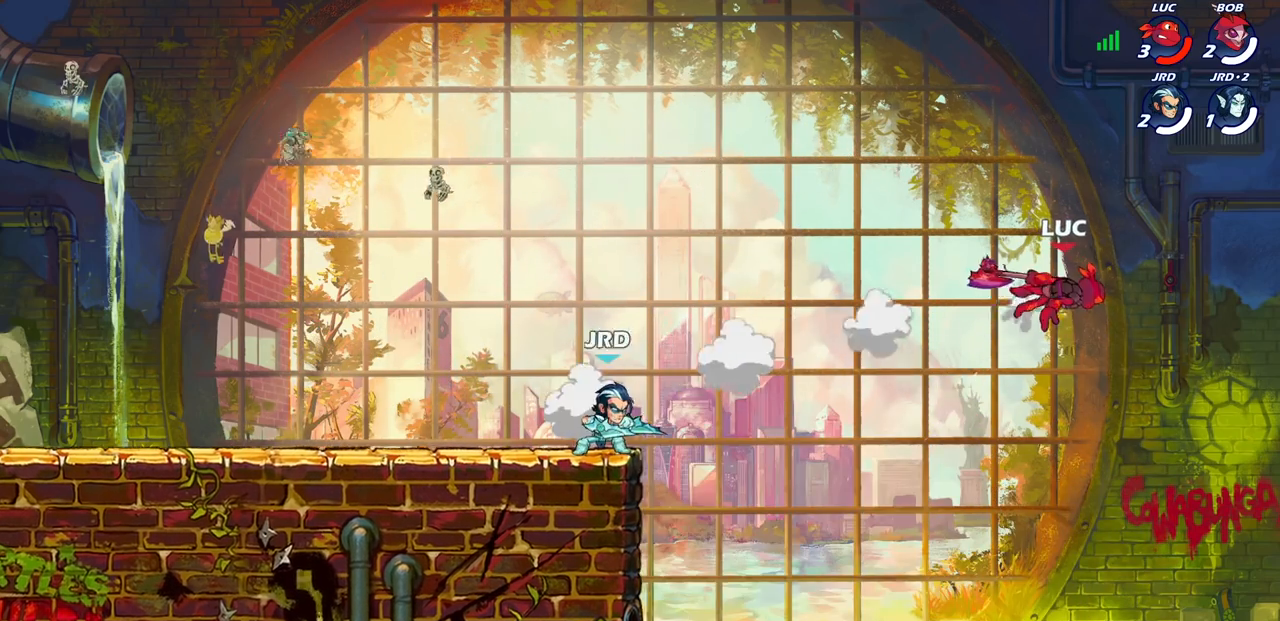
{"buttons": [], "left_stick": "left", "right_stick": "center", "events": [[167, "R2", "down"], [383, "R2", "up"]]}
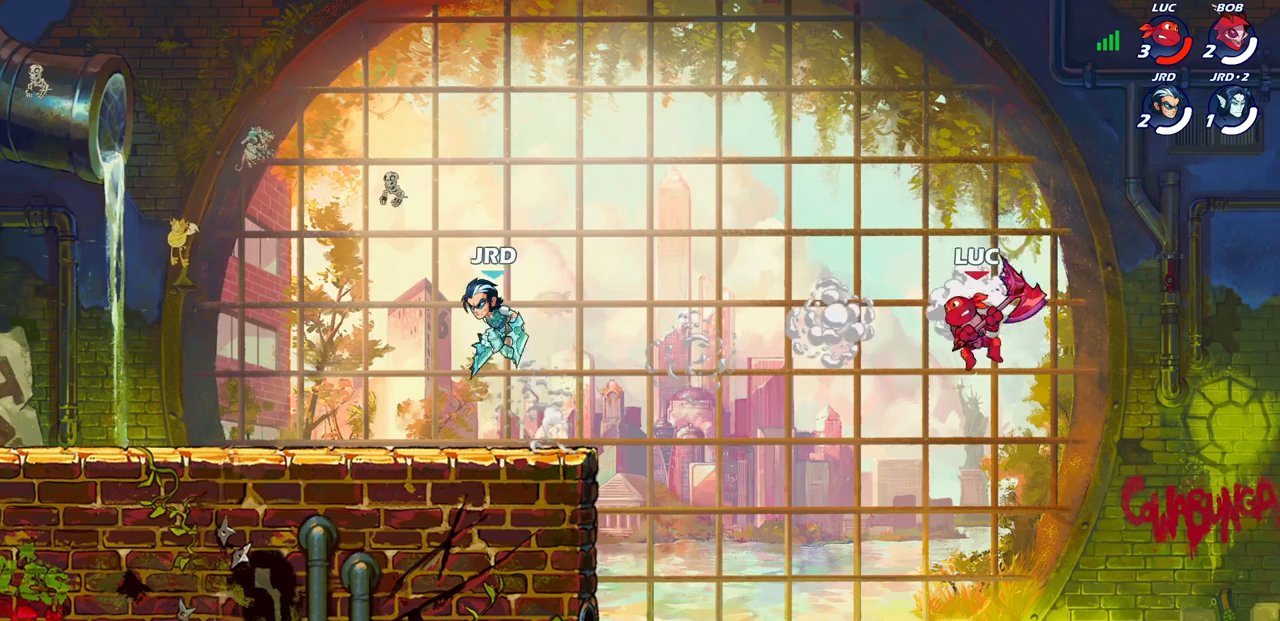
{"buttons": ["SQUARE"], "left_stick": "left", "right_stick": "center", "events": [[17, "left_stick", "down-left"], [317, "CROSS", "down"], [317, "left_stick", "left"], [417, "CROSS", "up"], [500, "SQUARE", "down"]]}
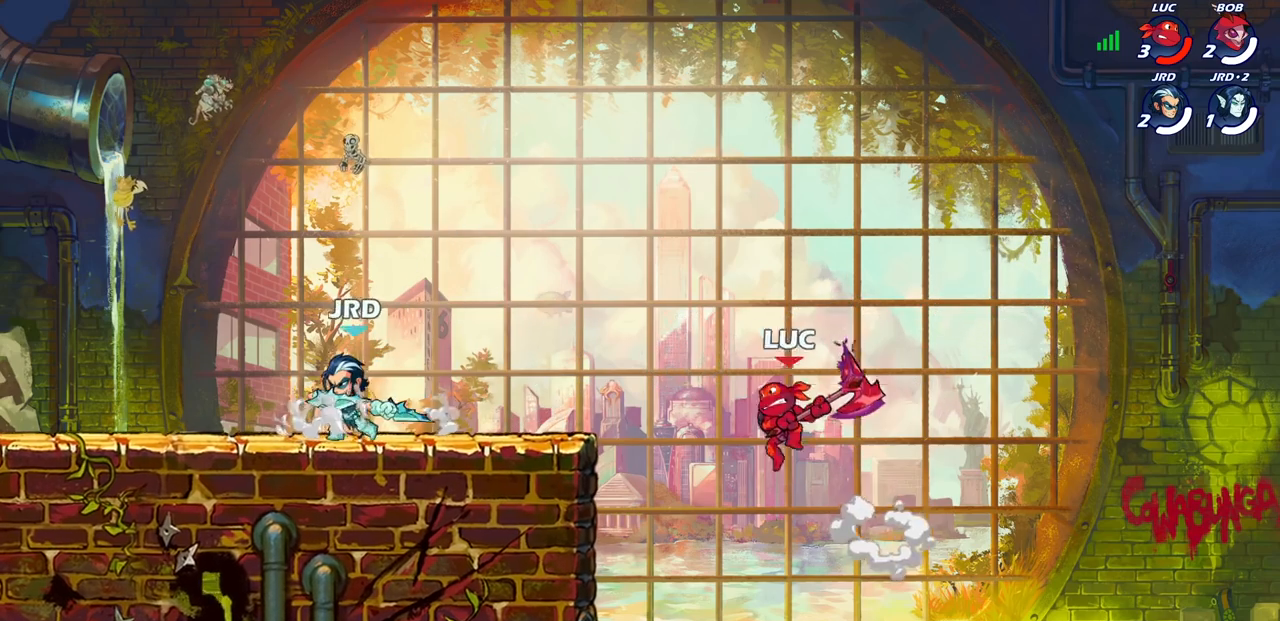
{"buttons": [], "left_stick": "right", "right_stick": "center", "events": [[83, "SQUARE", "up"], [150, "left_stick", "right"]]}
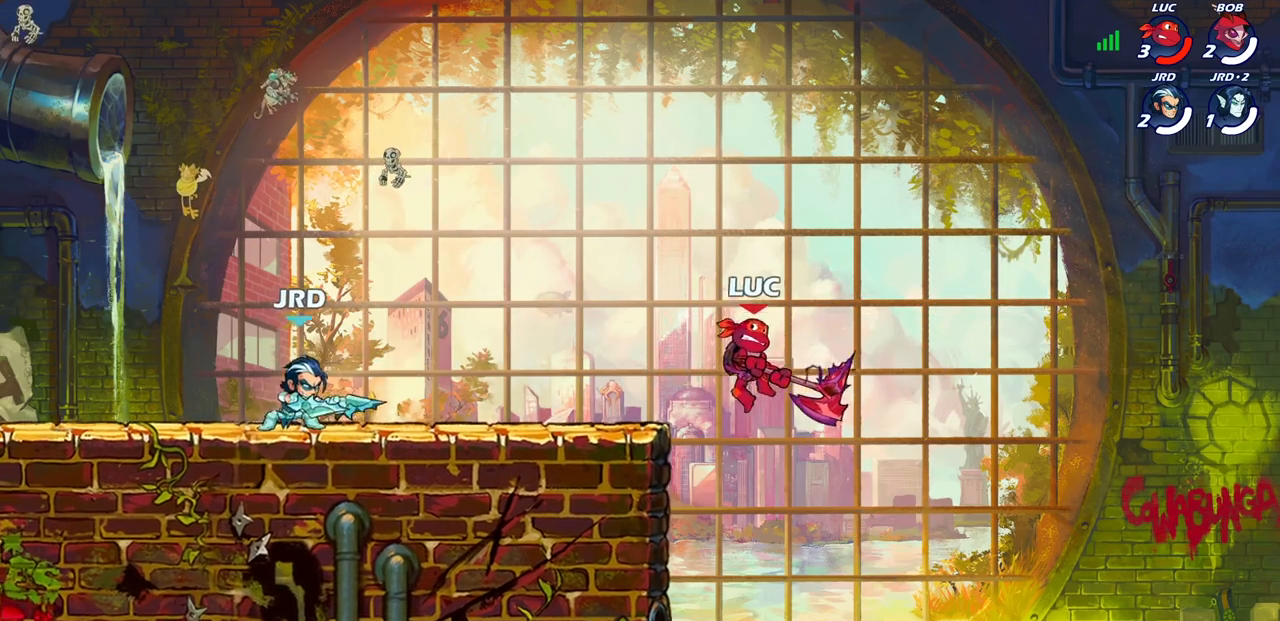
{"buttons": [], "left_stick": "up-right", "right_stick": "center", "events": [[100, "left_stick", "up-left"], [200, "left_stick", "left"], [333, "left_stick", "up-left"], [483, "left_stick", "up-right"]]}
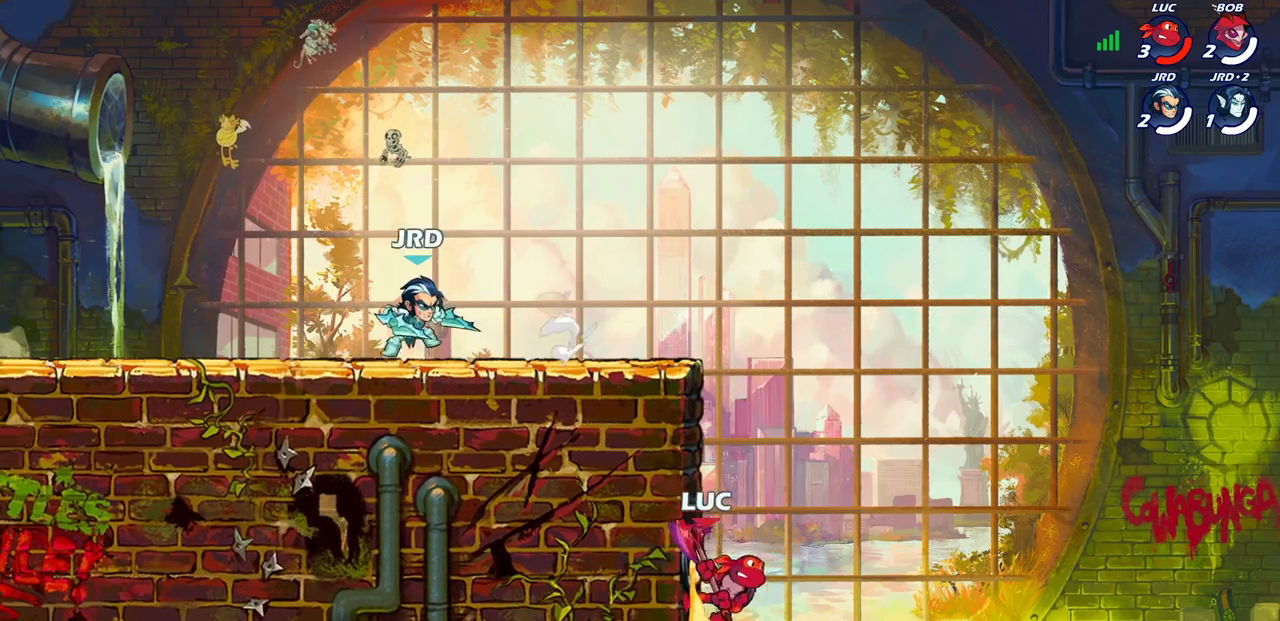
{"buttons": [], "left_stick": "up-left", "right_stick": "center", "events": [[83, "left_stick", "up-left"], [100, "CROSS", "down"], [217, "CROSS", "up"], [217, "left_stick", "up-right"], [383, "CROSS", "down"], [417, "left_stick", "up-left"], [483, "CROSS", "up"]]}
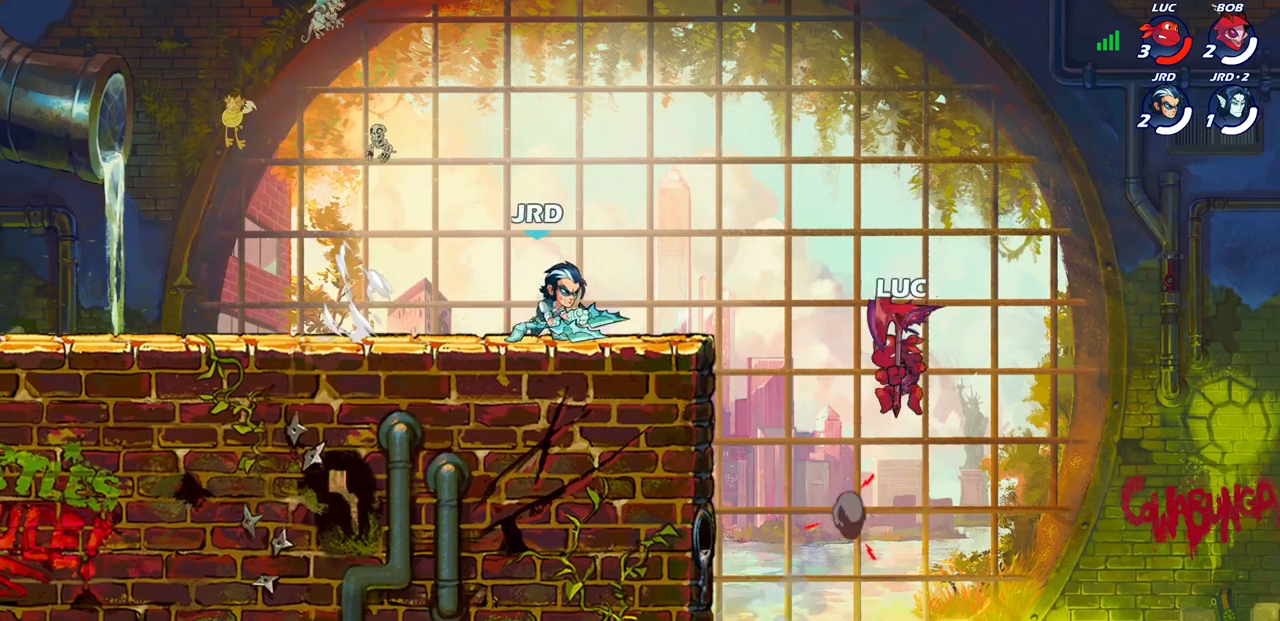
{"buttons": [], "left_stick": "left", "right_stick": "center", "events": [[83, "CROSS", "down"], [100, "left_stick", "up-right"], [217, "left_stick", "up-left"], [250, "CROSS", "up"], [317, "left_stick", "left"]]}
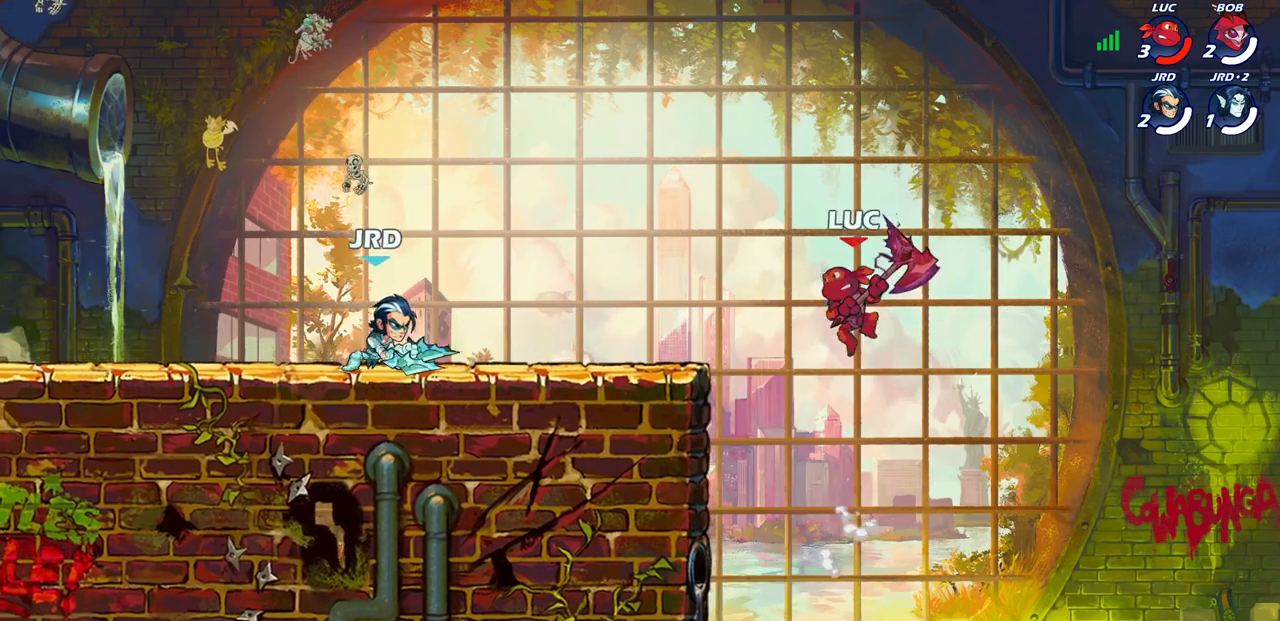
{"buttons": [], "left_stick": "down-left", "right_stick": "center", "events": [[67, "left_stick", "up-left"], [167, "R2", "down"], [350, "left_stick", "down-left"], [367, "R2", "up"], [383, "SQUARE", "down"], [483, "SQUARE", "up"]]}
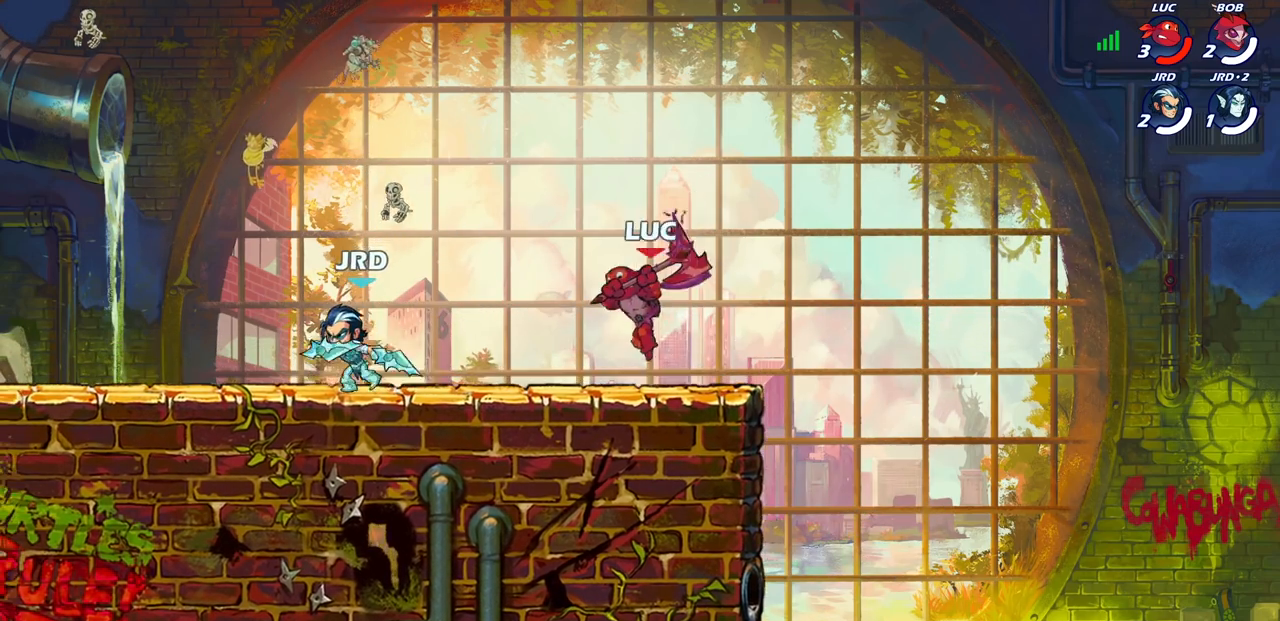
{"buttons": [], "left_stick": "right", "right_stick": "center", "events": [[200, "left_stick", "right"]]}
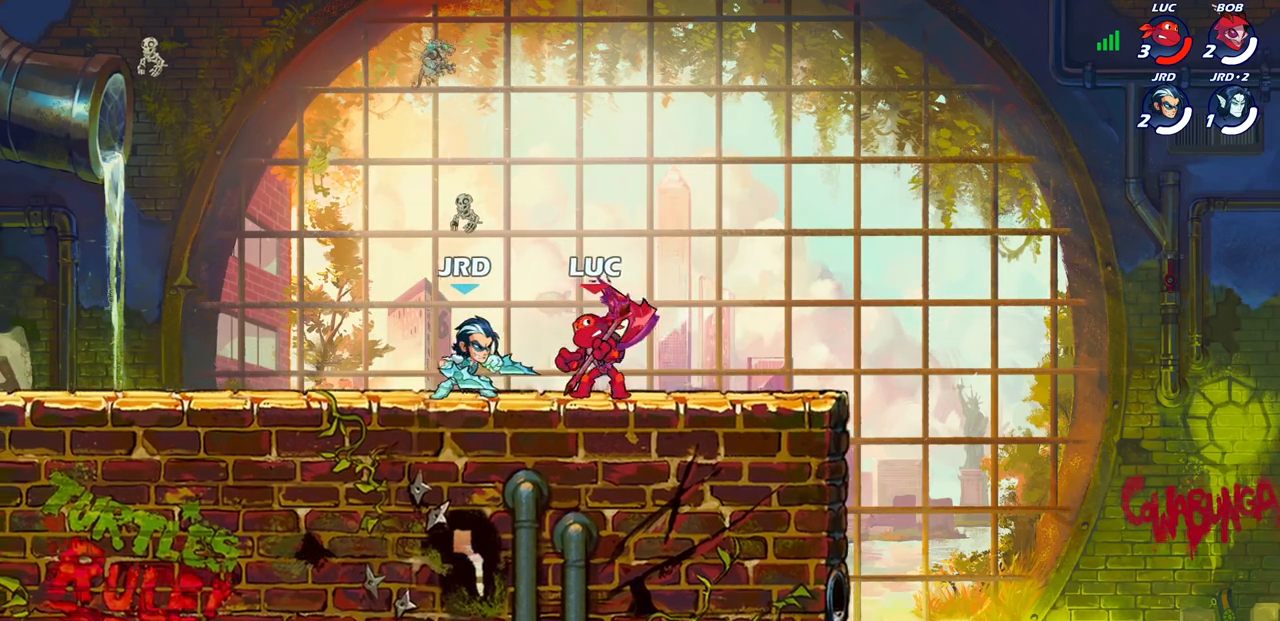
{"buttons": [], "left_stick": "left", "right_stick": "center", "events": [[33, "CROSS", "down"], [50, "left_stick", "up-right"], [67, "R2", "down"], [233, "CROSS", "up"], [300, "R2", "up"], [333, "left_stick", "up-left"], [467, "left_stick", "left"]]}
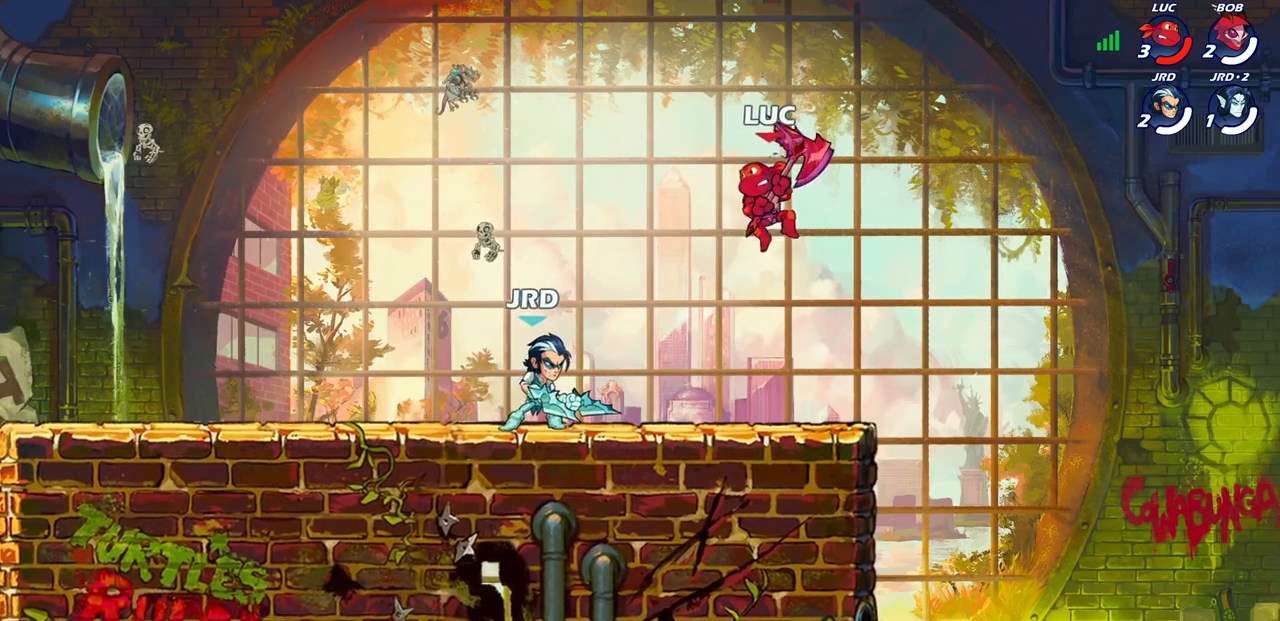
{"buttons": [], "left_stick": "center", "right_stick": "center", "events": [[117, "R1", "down"], [183, "R1", "up"], [183, "left_stick", "center"]]}
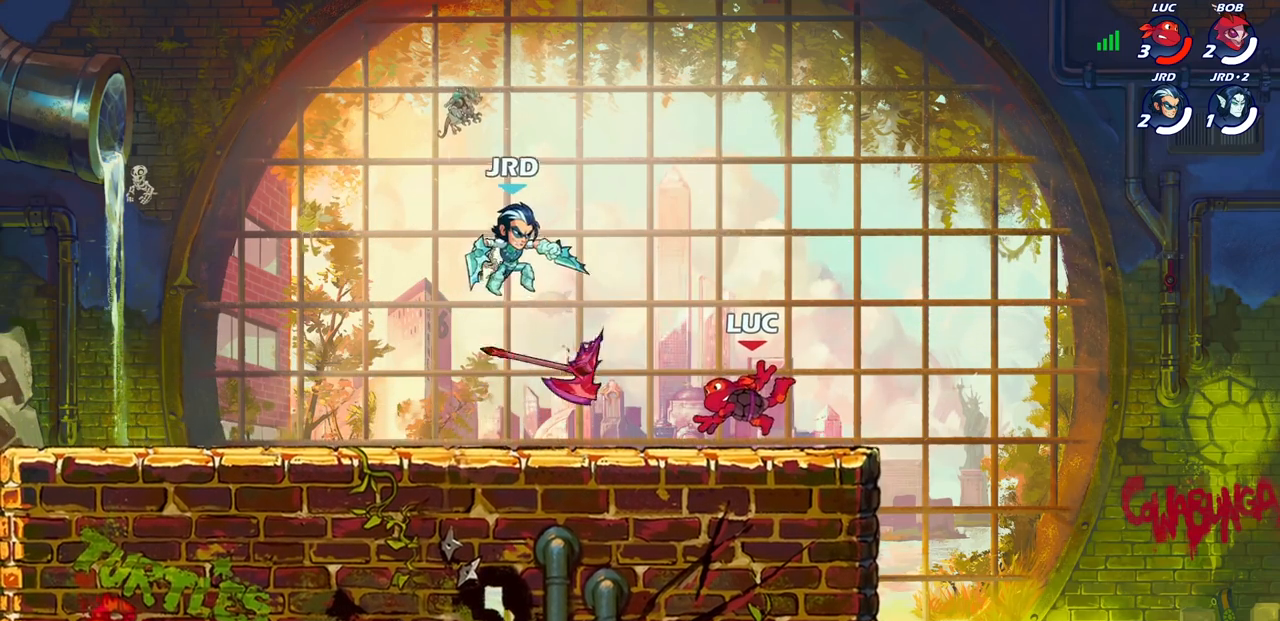
{"buttons": [], "left_stick": "center", "right_stick": "center", "events": [[267, "left_stick", "right"], [500, "left_stick", "center"]]}
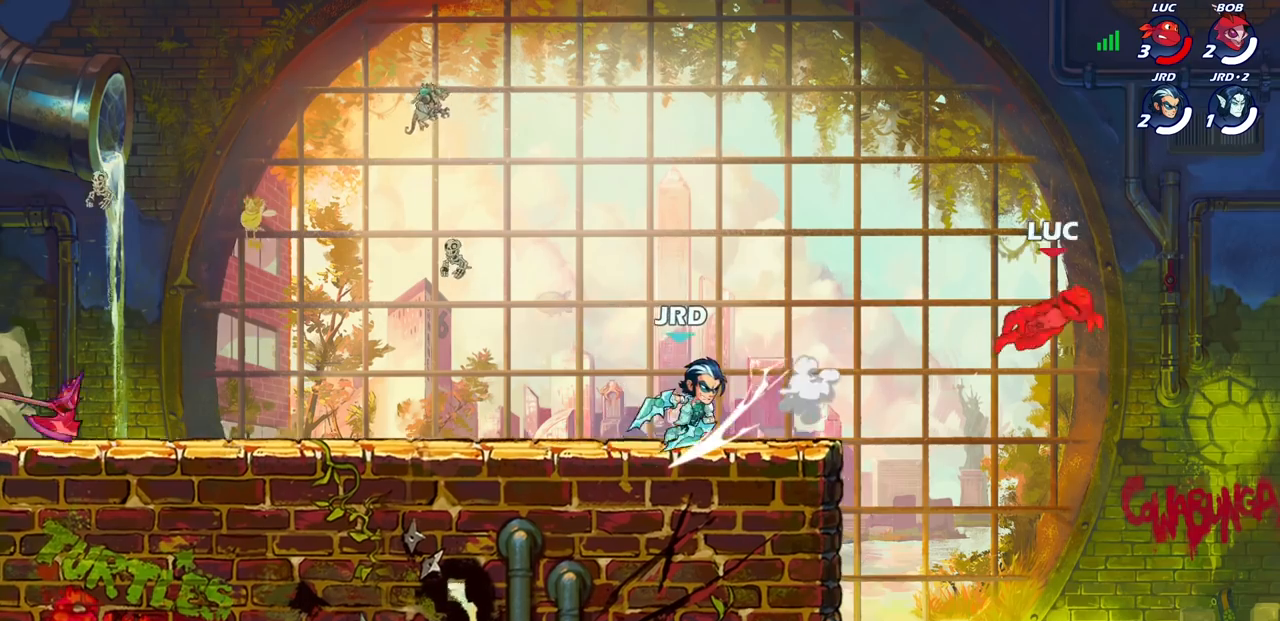
{"buttons": ["R2"], "left_stick": "left", "right_stick": "center", "events": [[33, "left_stick", "left"], [150, "left_stick", "up-left"], [267, "left_stick", "left"], [283, "R2", "down"], [383, "R2", "up"], [483, "R2", "down"]]}
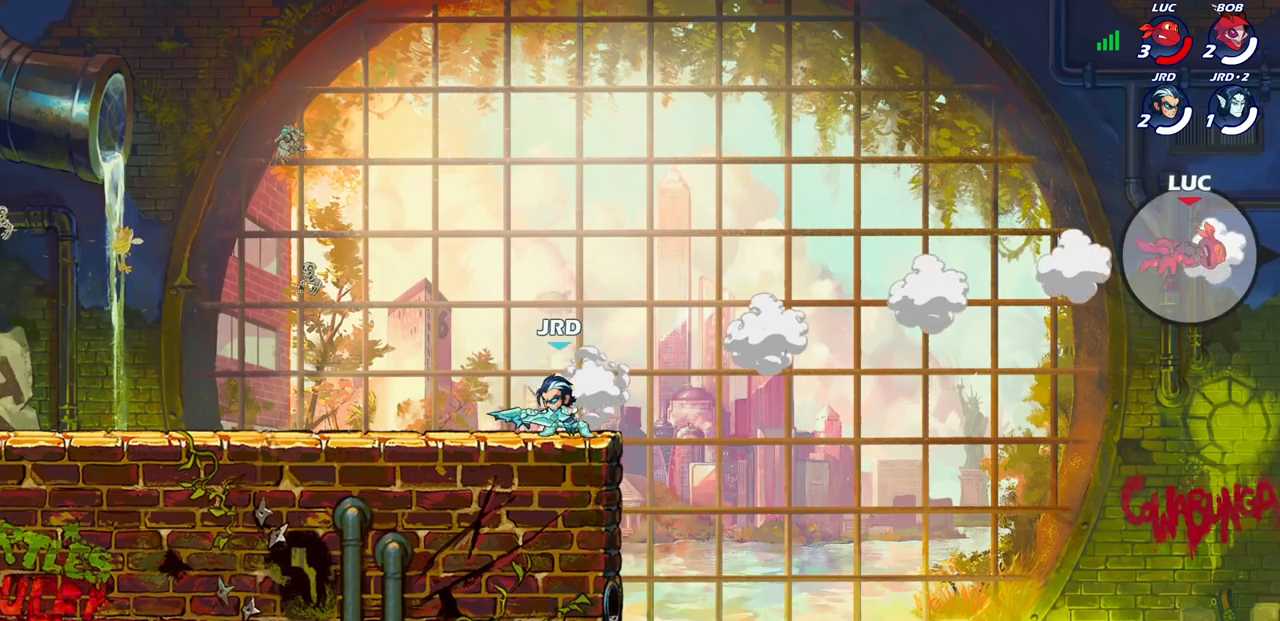
{"buttons": [], "left_stick": "left", "right_stick": "center", "events": [[67, "R2", "up"], [150, "R2", "down"], [250, "R2", "up"], [317, "R2", "down"], [433, "R2", "up"]]}
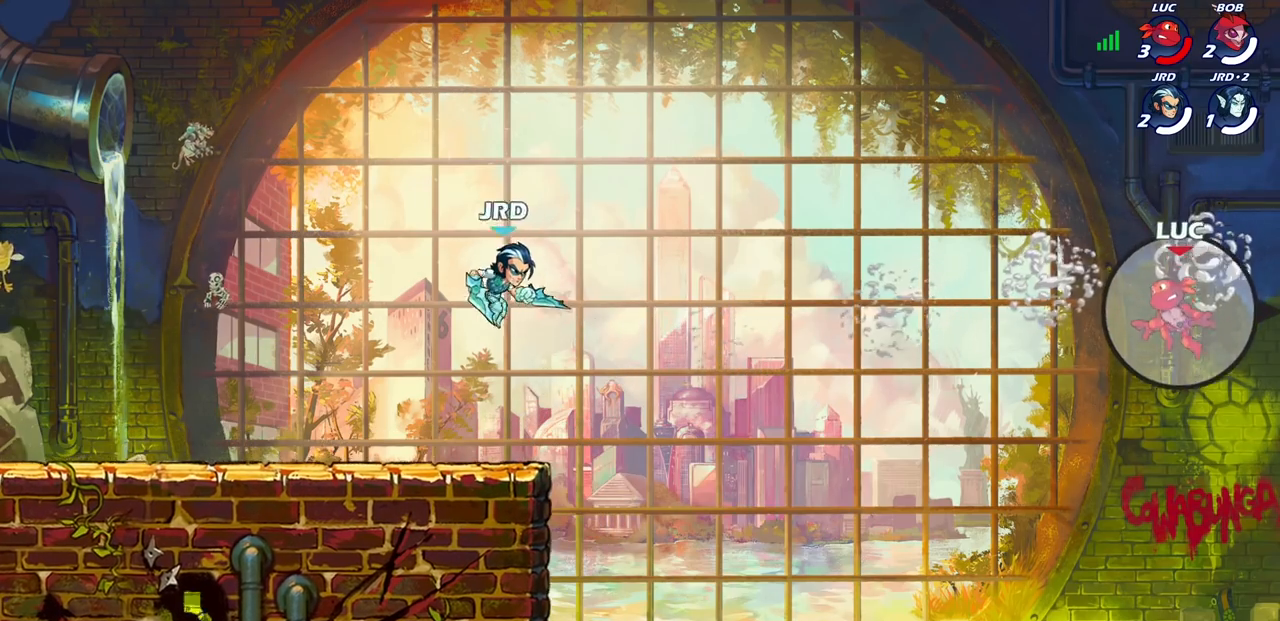
{"buttons": ["CIRCLE"], "left_stick": "left", "right_stick": "center", "events": [[500, "CIRCLE", "down"]]}
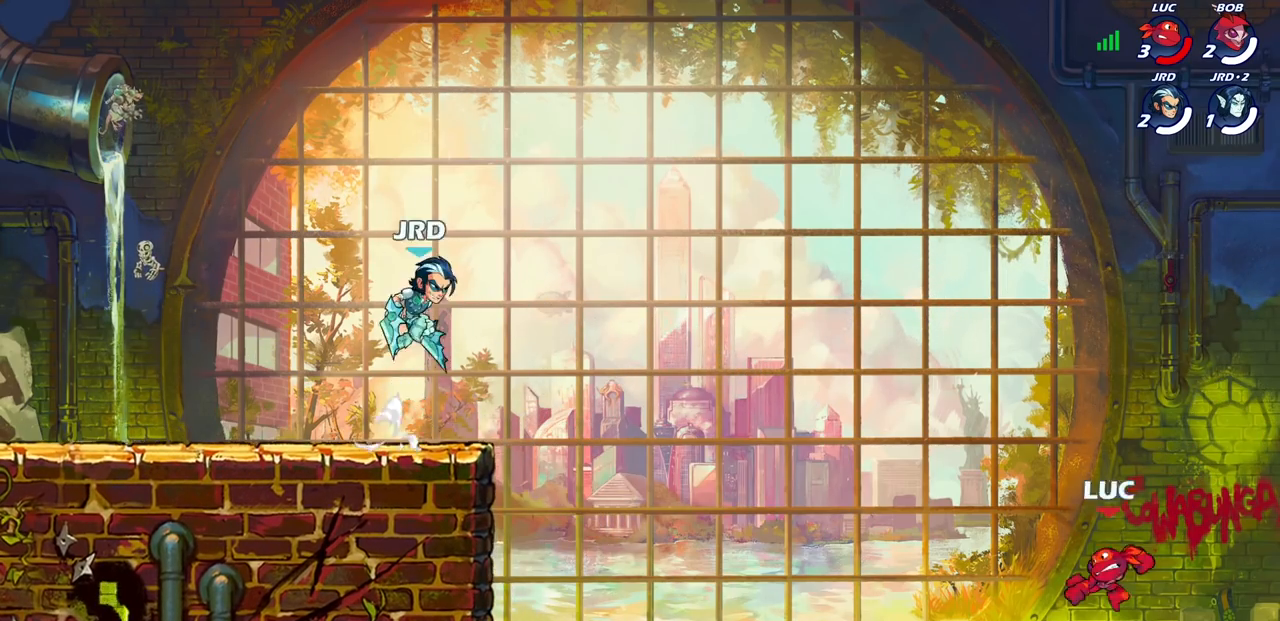
{"buttons": [], "left_stick": "up-right", "right_stick": "center", "events": [[133, "CIRCLE", "up"], [217, "left_stick", "center"], [417, "left_stick", "up-right"]]}
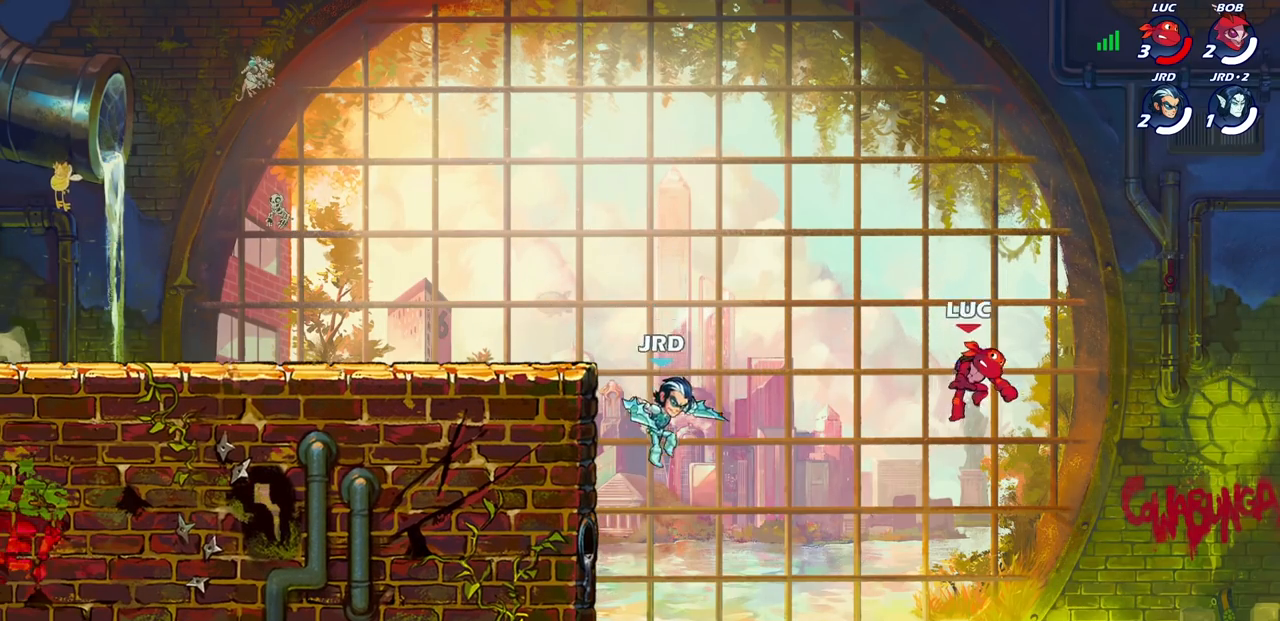
{"buttons": ["CROSS"], "left_stick": "up-left", "right_stick": "center", "events": [[117, "left_stick", "up-left"], [183, "CROSS", "down"], [217, "left_stick", "left"], [350, "left_stick", "up-left"], [367, "CROSS", "up"], [433, "CROSS", "down"]]}
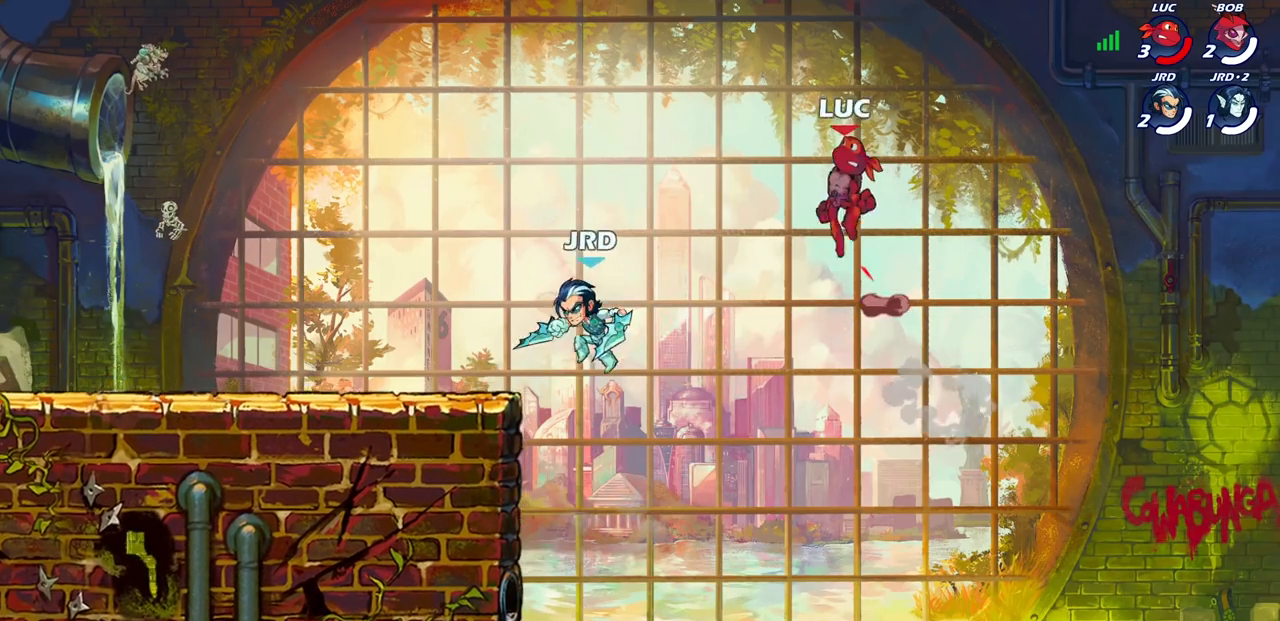
{"buttons": ["R2"], "left_stick": "down-left", "right_stick": "center", "events": [[133, "CROSS", "up"], [283, "left_stick", "down-left"], [333, "R2", "down"]]}
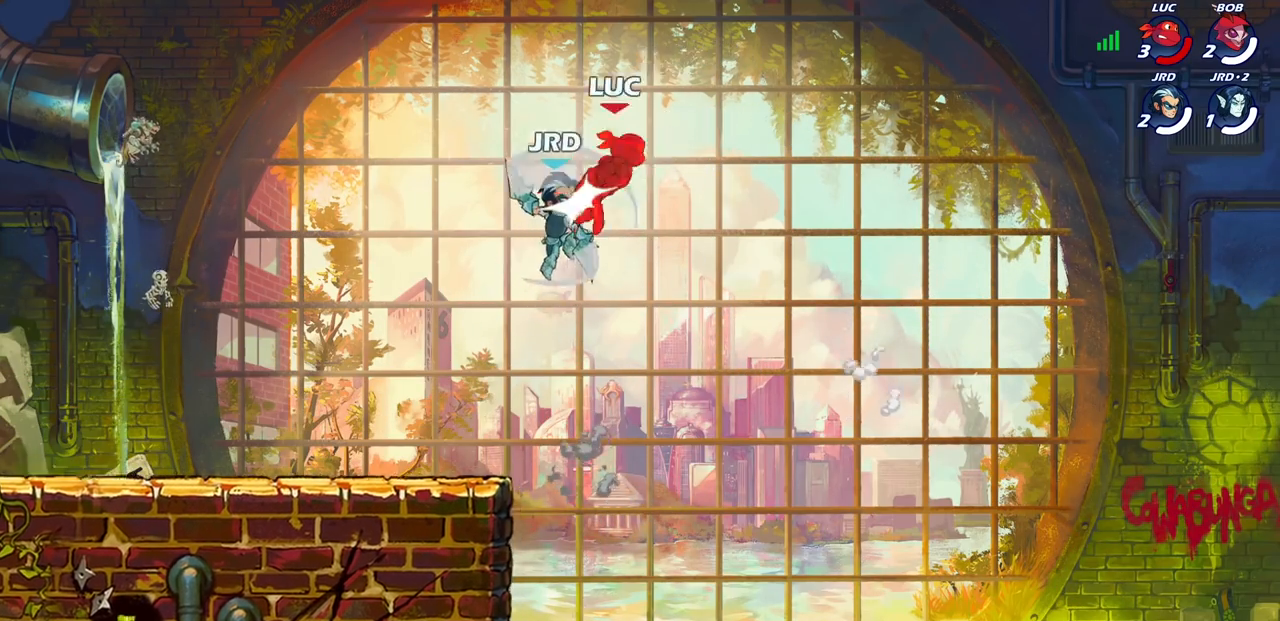
{"buttons": [], "left_stick": "left", "right_stick": "center", "events": [[233, "R2", "up"], [317, "left_stick", "center"], [400, "left_stick", "left"]]}
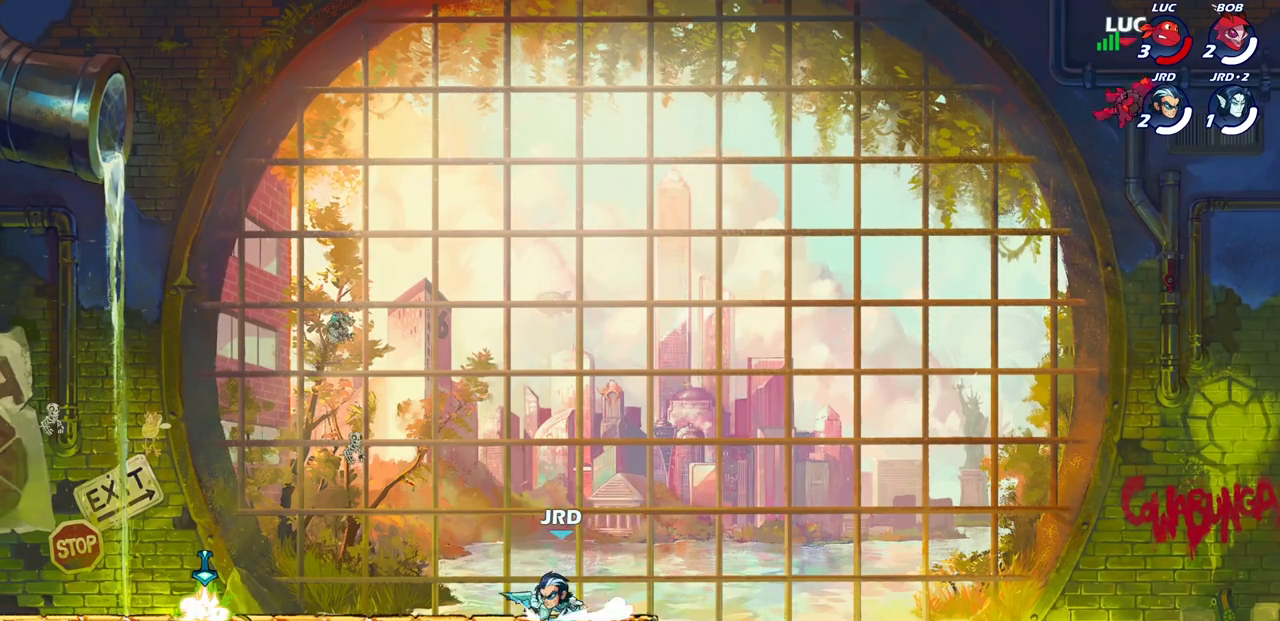
{"buttons": [], "left_stick": "down-left", "right_stick": "center", "events": [[167, "left_stick", "down-left"]]}
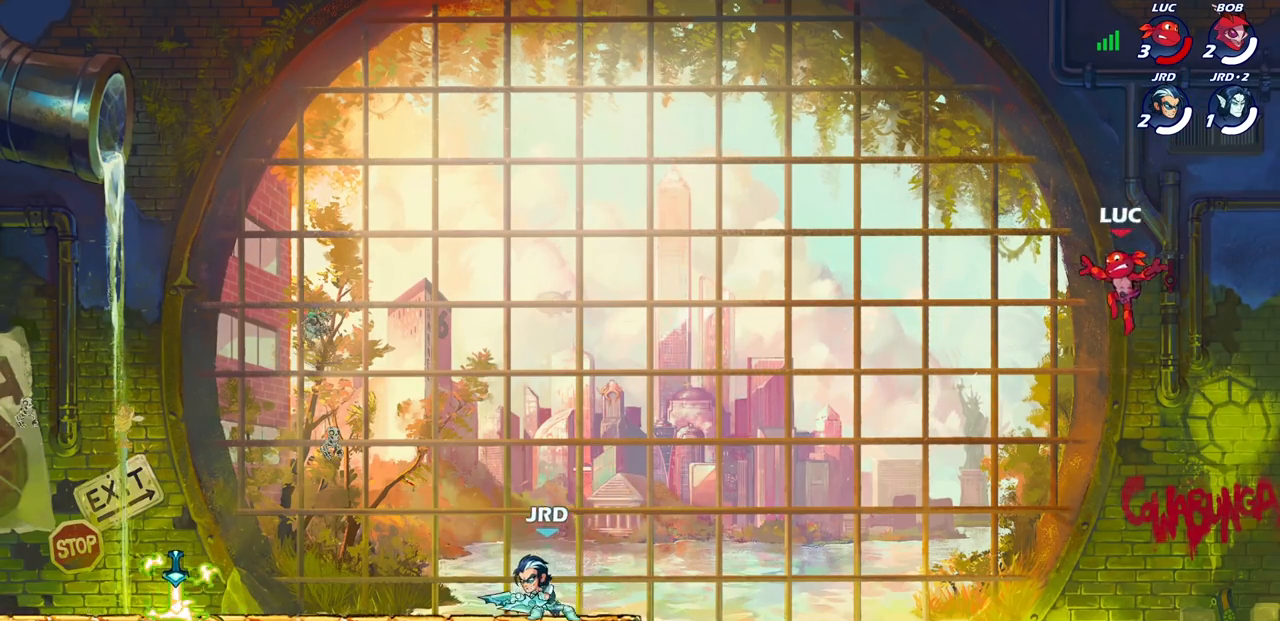
{"buttons": [], "left_stick": "up-right", "right_stick": "center", "events": [[183, "left_stick", "up-left"], [217, "CIRCLE", "down"], [333, "CIRCLE", "up"], [500, "left_stick", "up-right"]]}
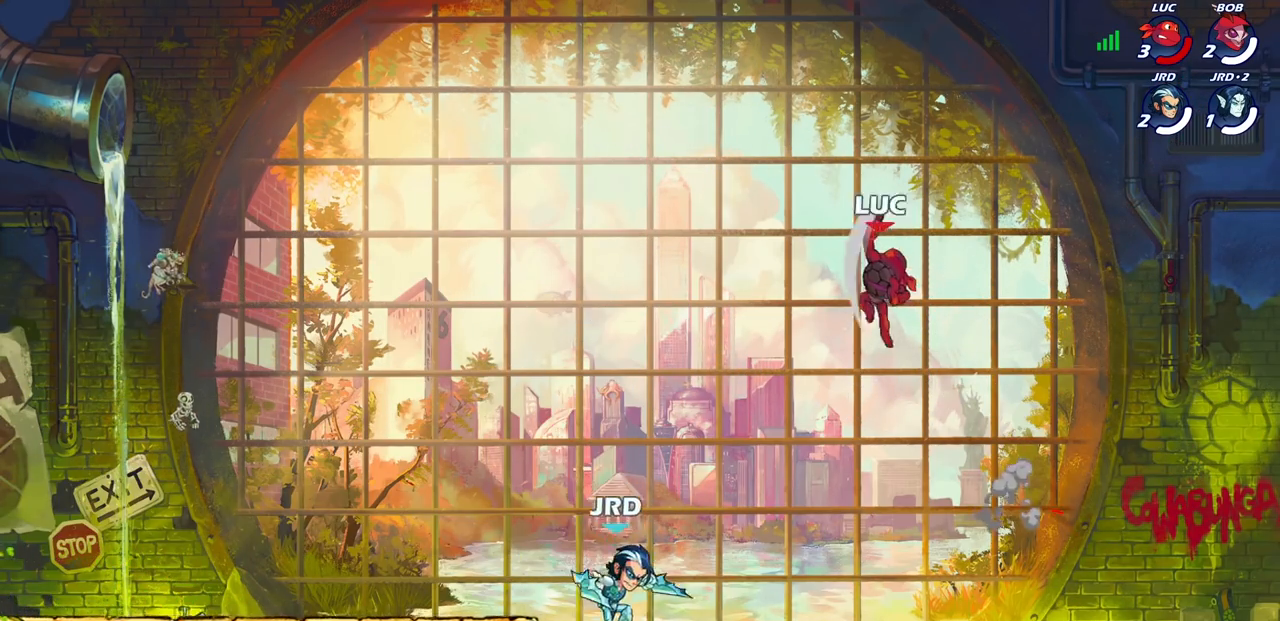
{"buttons": [], "left_stick": "down-left", "right_stick": "center", "events": [[233, "left_stick", "up-left"], [317, "left_stick", "left"], [417, "left_stick", "down-left"]]}